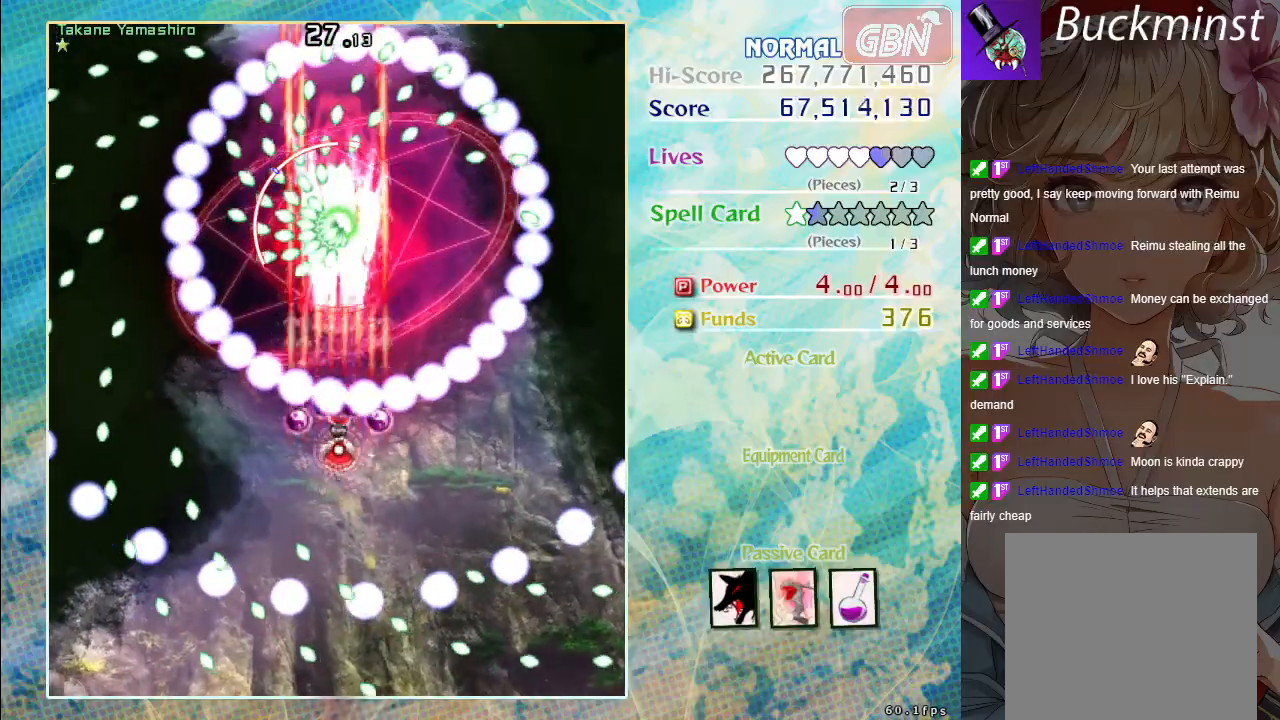
Gameplay with a controller (Xbox layout); each line is a JSON object with the inputs held at the frame after it. "events" lists button and stick changes between this image and that frame as [ms after this image, input, new state], when the widget could be followed in between. Not read: right_stick.
{"buttons": ["A", "X"], "left_stick": "center", "events": [[100, "left_stick", "down-right"], [167, "left_stick", "center"]]}
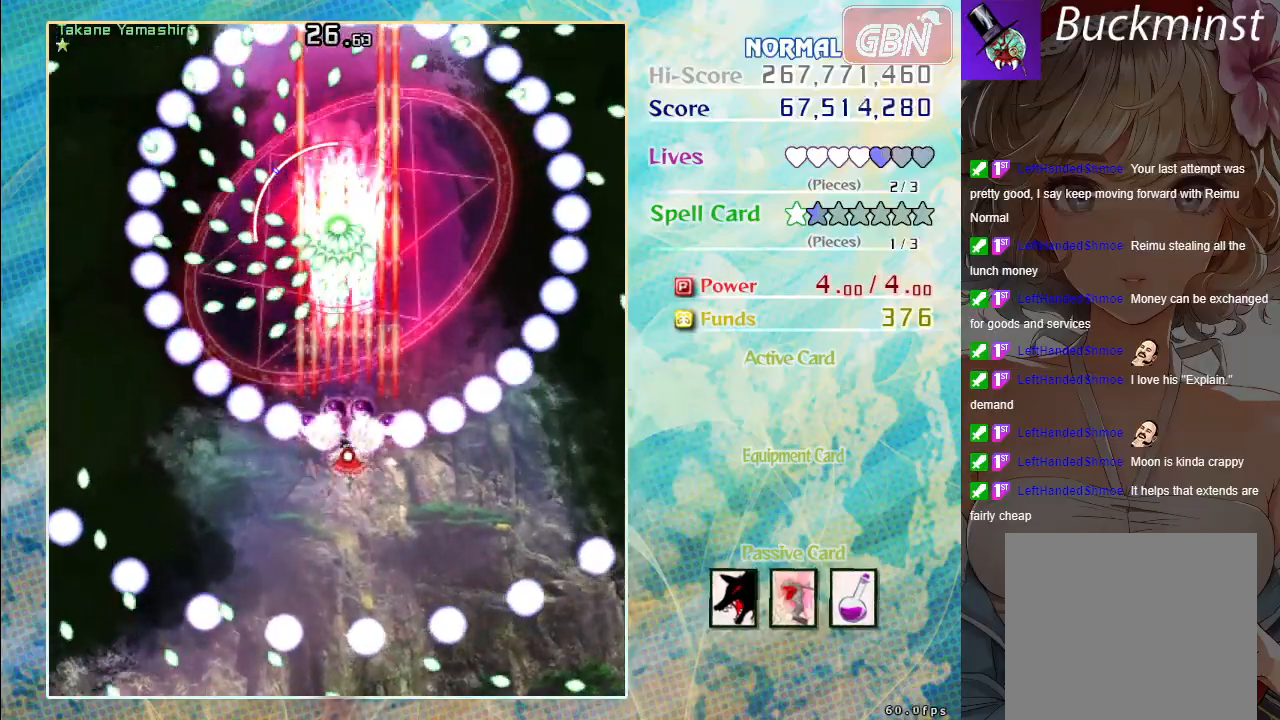
{"buttons": ["A", "X"], "left_stick": "center", "events": [[33, "left_stick", "up-left"], [100, "left_stick", "up"], [233, "left_stick", "center"]]}
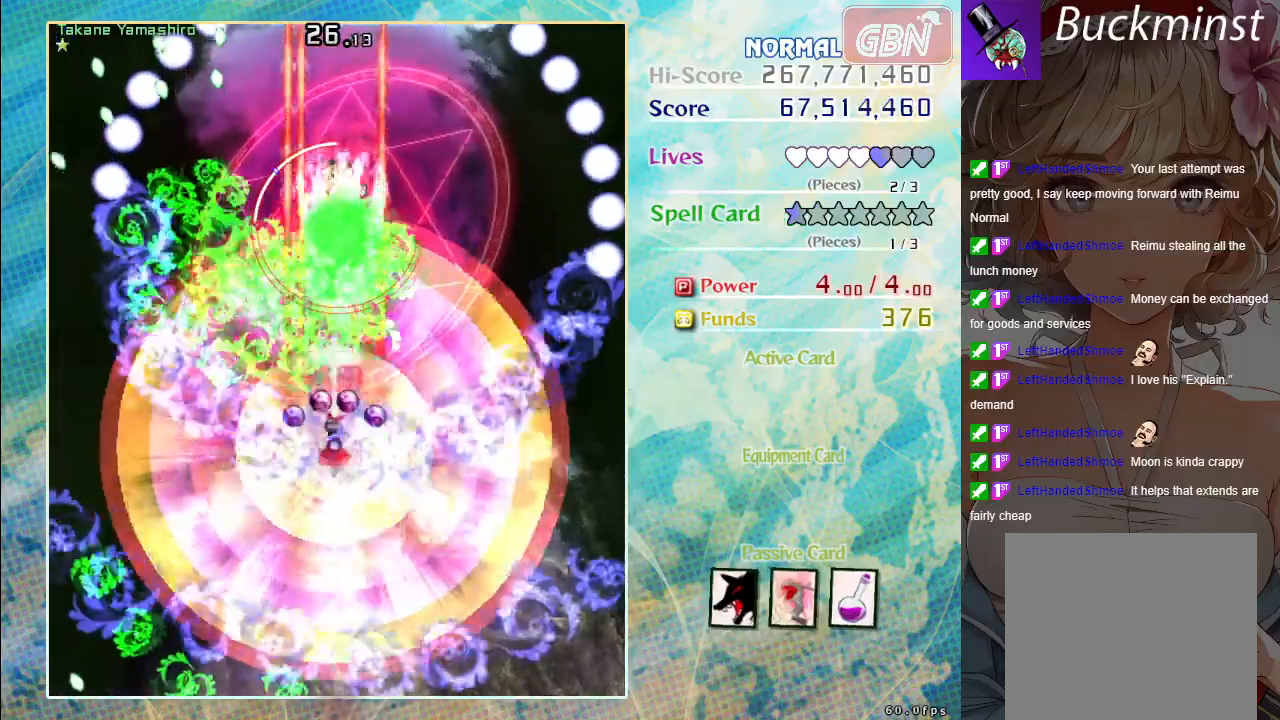
{"buttons": ["A", "X"], "left_stick": "down-right", "events": [[333, "X", "up"], [367, "X", "down"], [483, "left_stick", "down-right"]]}
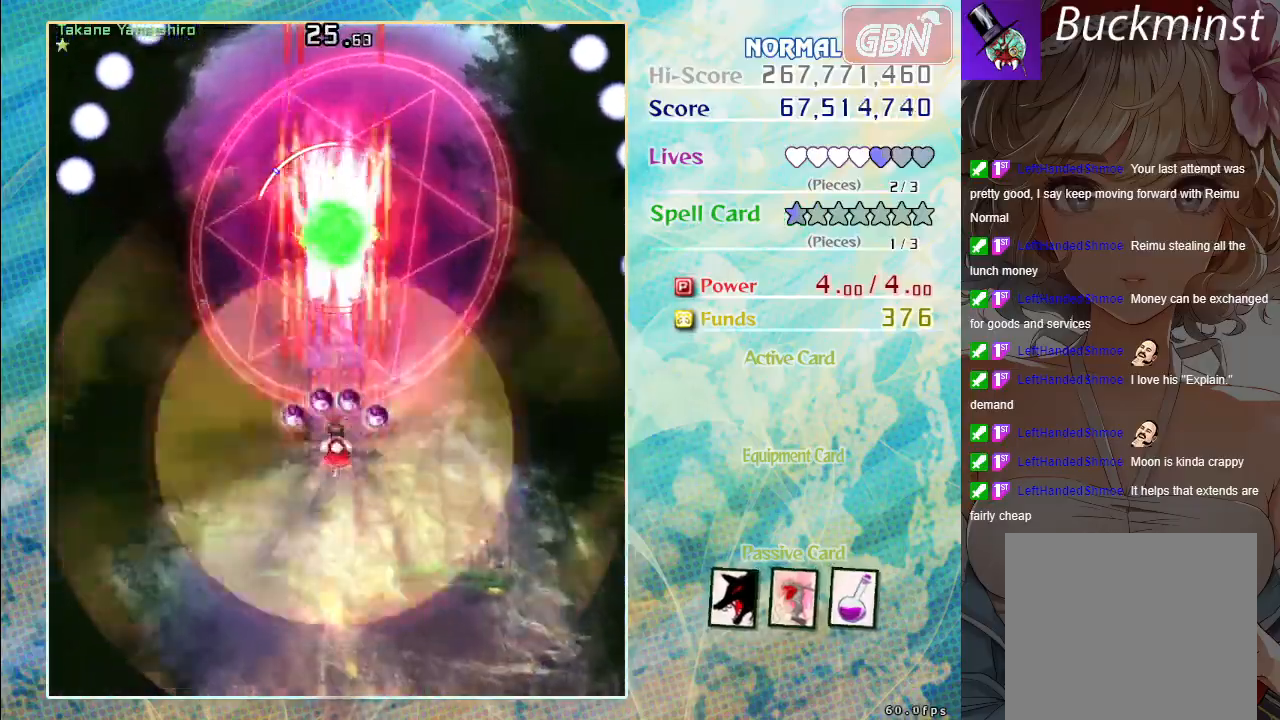
{"buttons": ["A", "X"], "left_stick": "left", "events": [[117, "left_stick", "center"], [417, "left_stick", "left"]]}
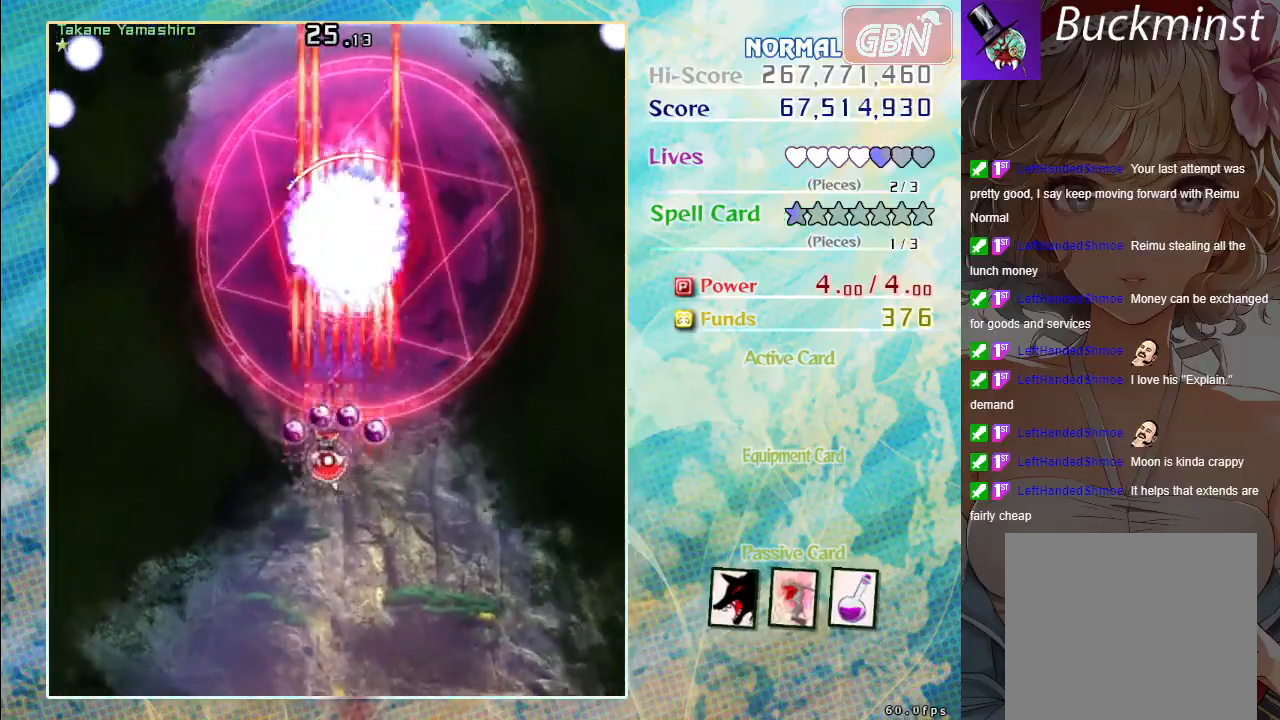
{"buttons": ["A", "X"], "left_stick": "center", "events": [[17, "left_stick", "center"], [317, "left_stick", "down-right"], [433, "left_stick", "center"]]}
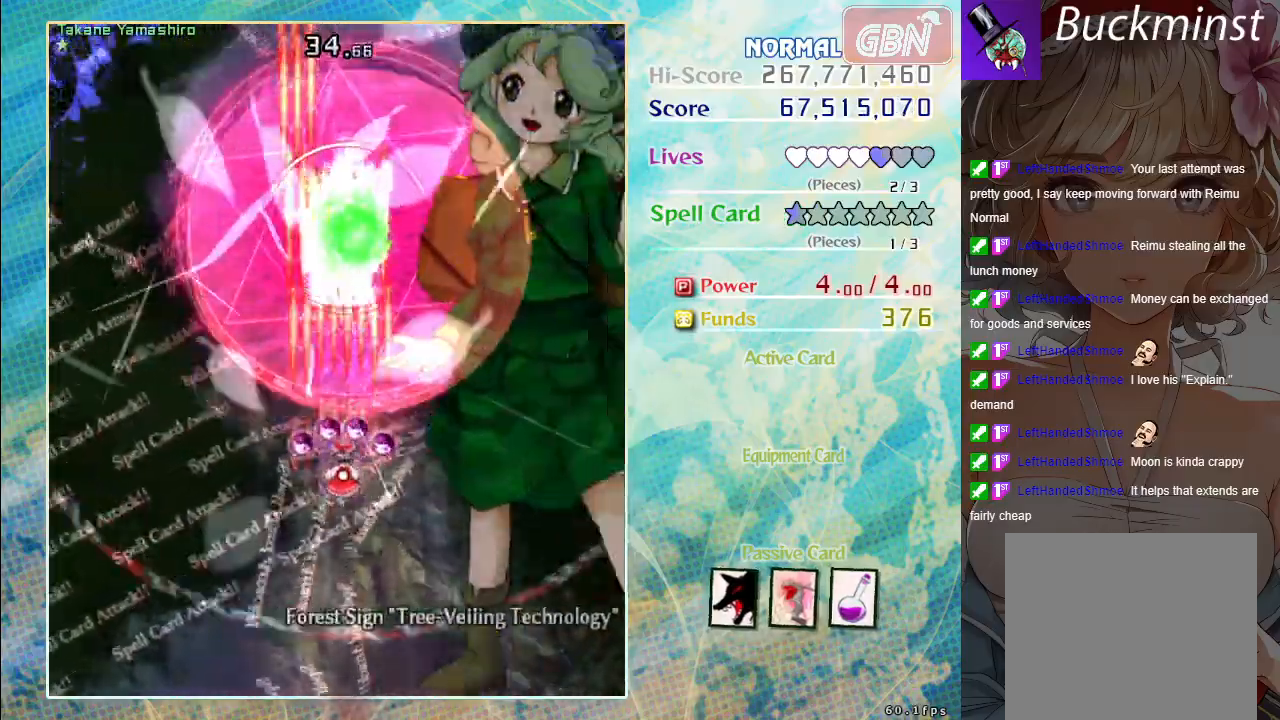
{"buttons": ["A", "X"], "left_stick": "center", "events": [[317, "left_stick", "up-left"], [383, "left_stick", "center"]]}
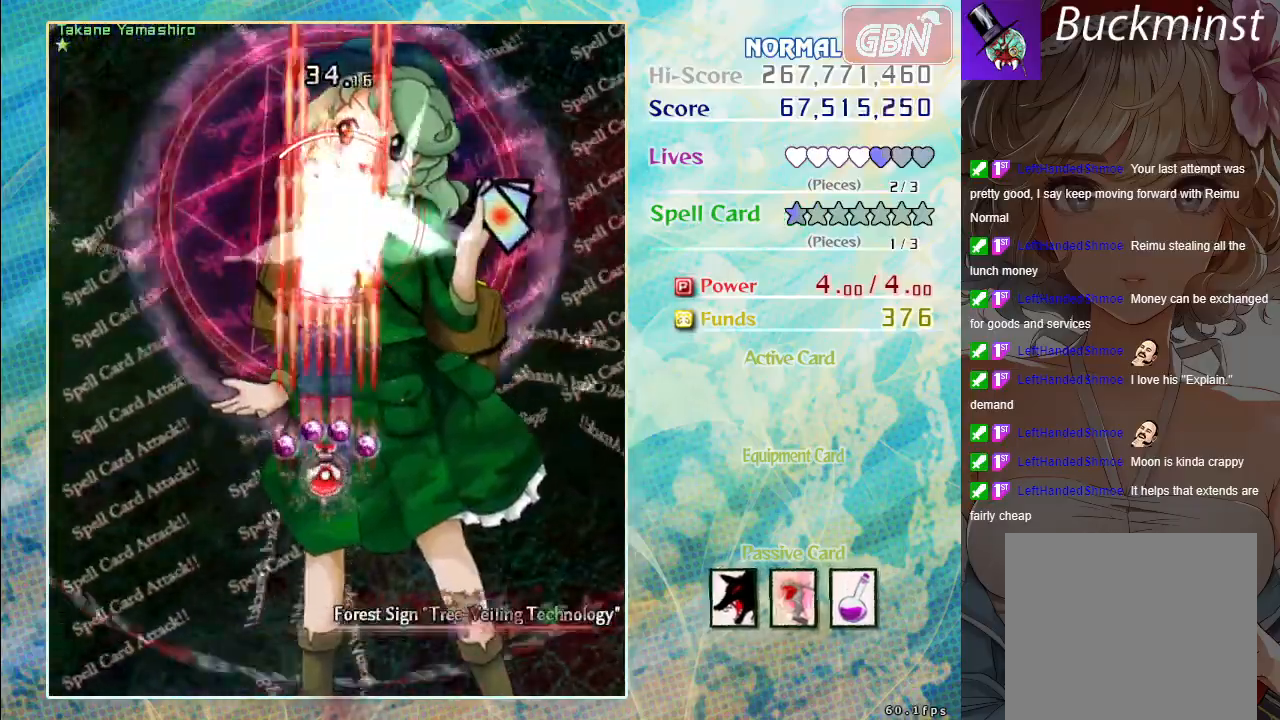
{"buttons": ["A", "X"], "left_stick": "center", "events": []}
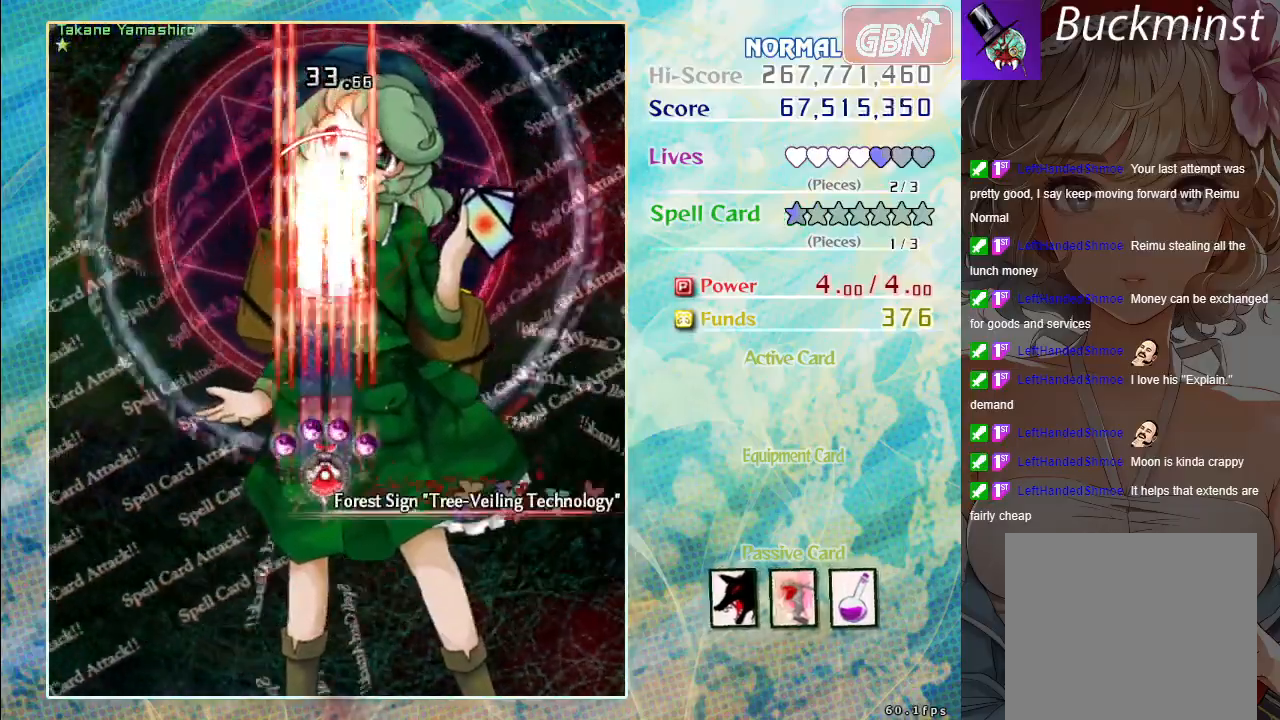
{"buttons": ["A", "X"], "left_stick": "center", "events": []}
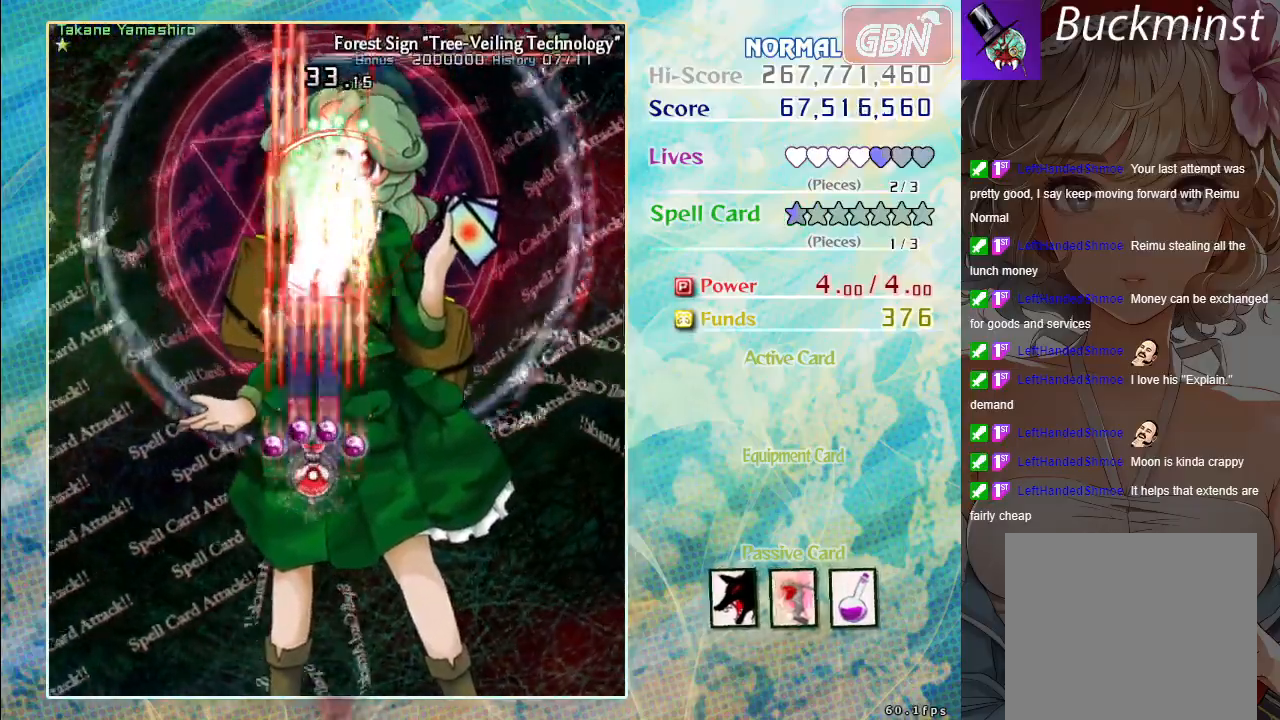
{"buttons": ["A", "X"], "left_stick": "center", "events": []}
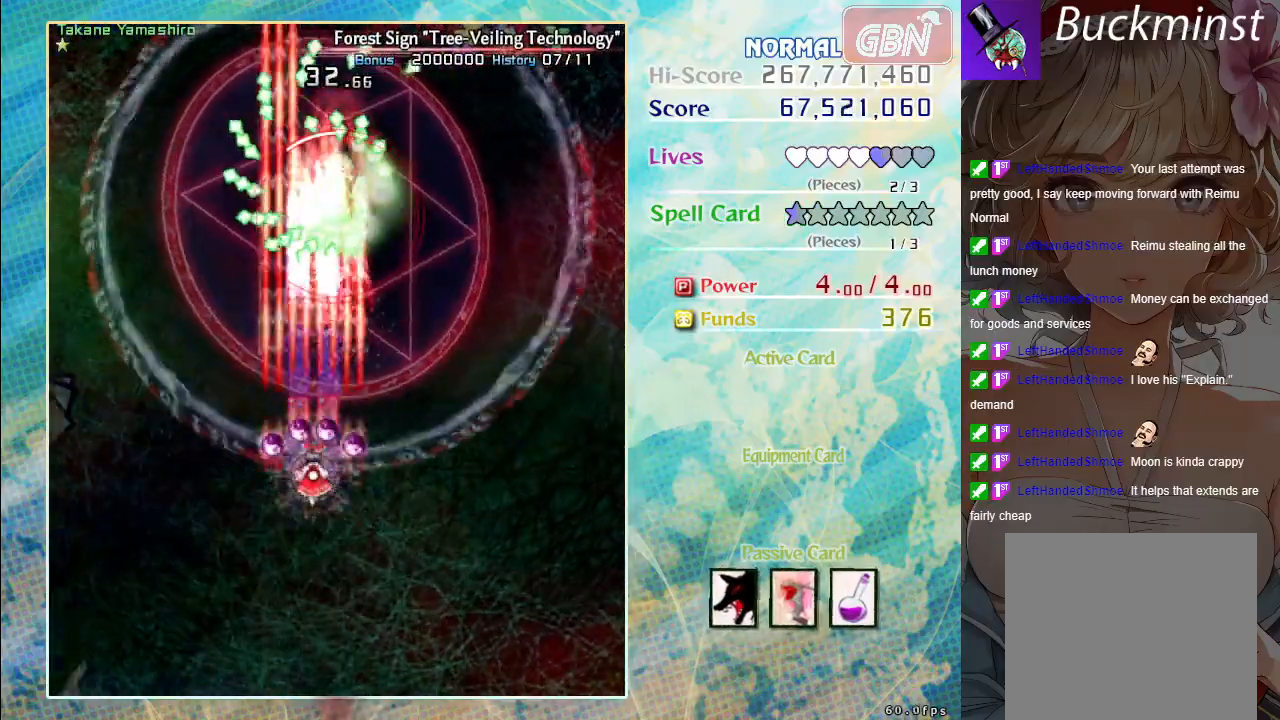
{"buttons": ["A", "X"], "left_stick": "center", "events": [[117, "left_stick", "down-right"], [250, "left_stick", "center"]]}
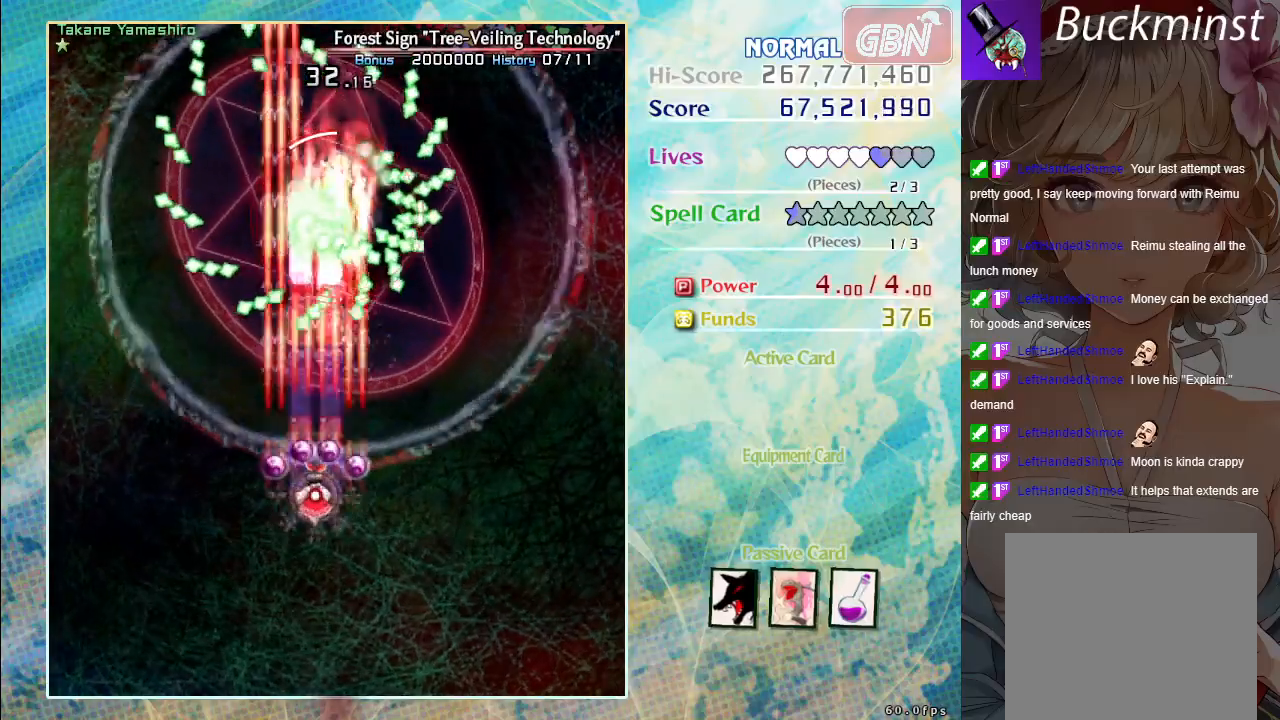
{"buttons": ["A", "X"], "left_stick": "center", "events": []}
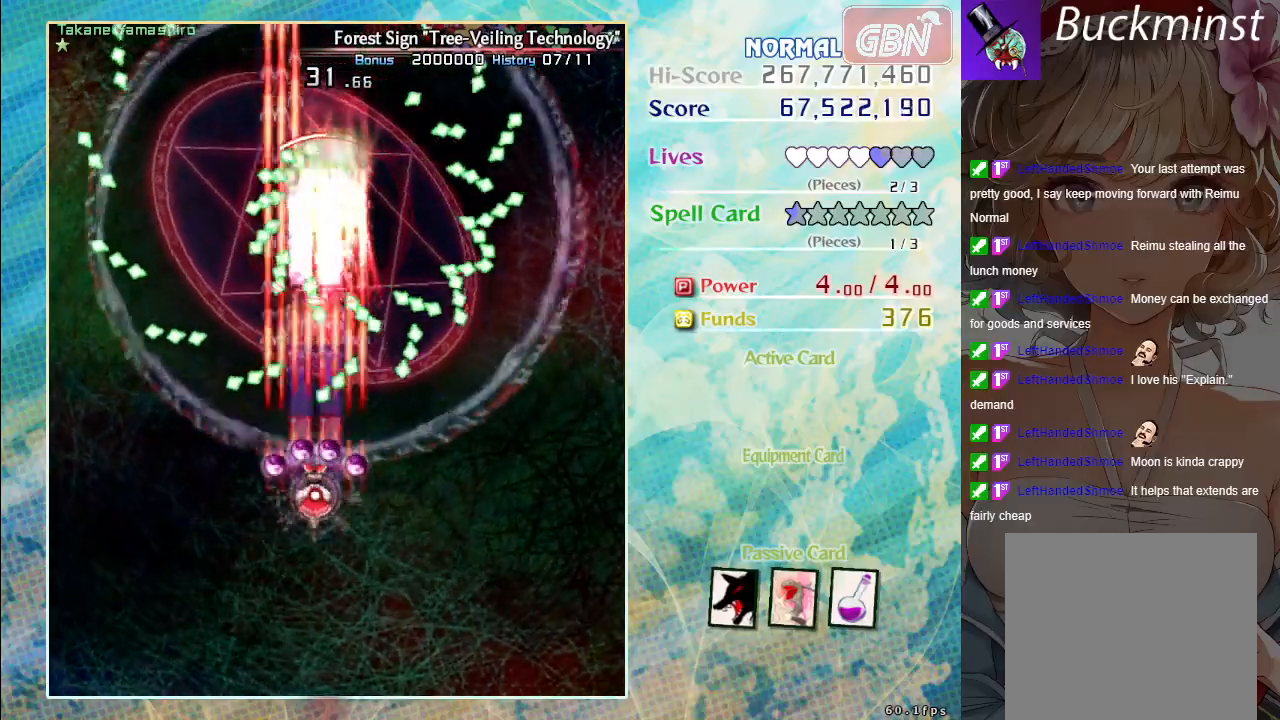
{"buttons": ["A", "X"], "left_stick": "up", "events": [[417, "left_stick", "up"]]}
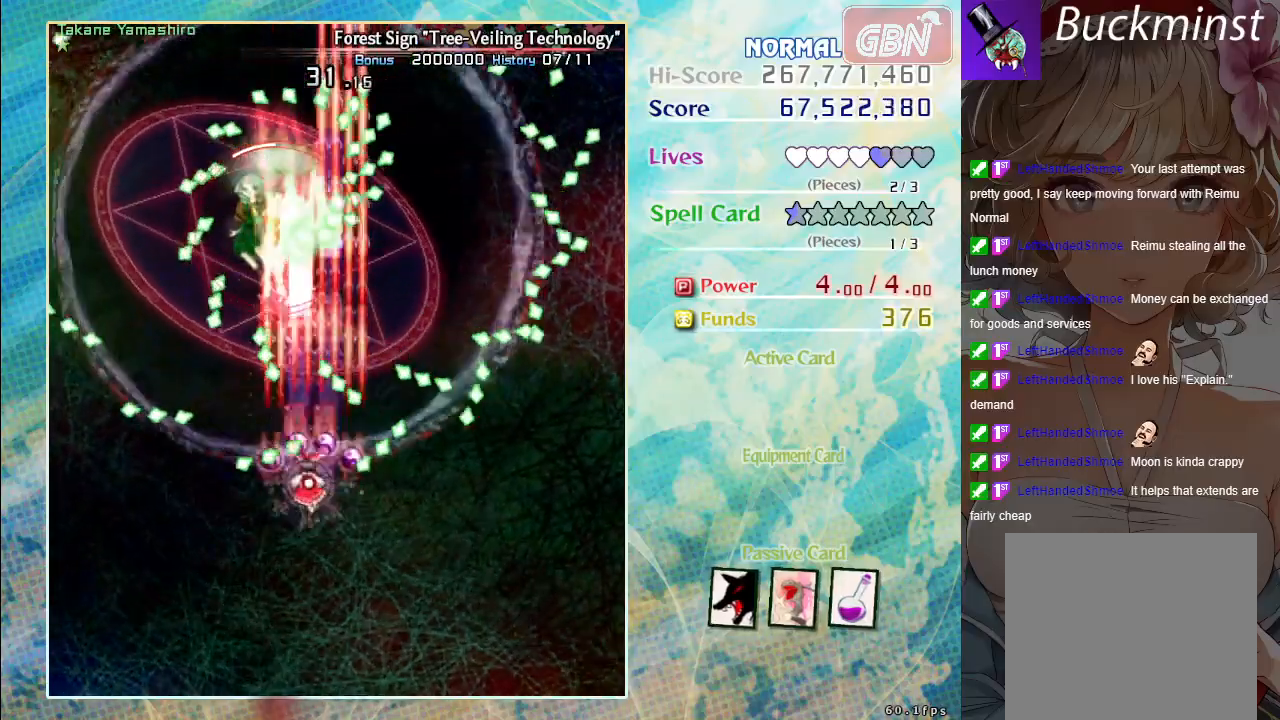
{"buttons": ["A", "X"], "left_stick": "center", "events": [[67, "left_stick", "center"], [217, "left_stick", "down-left"], [417, "left_stick", "center"]]}
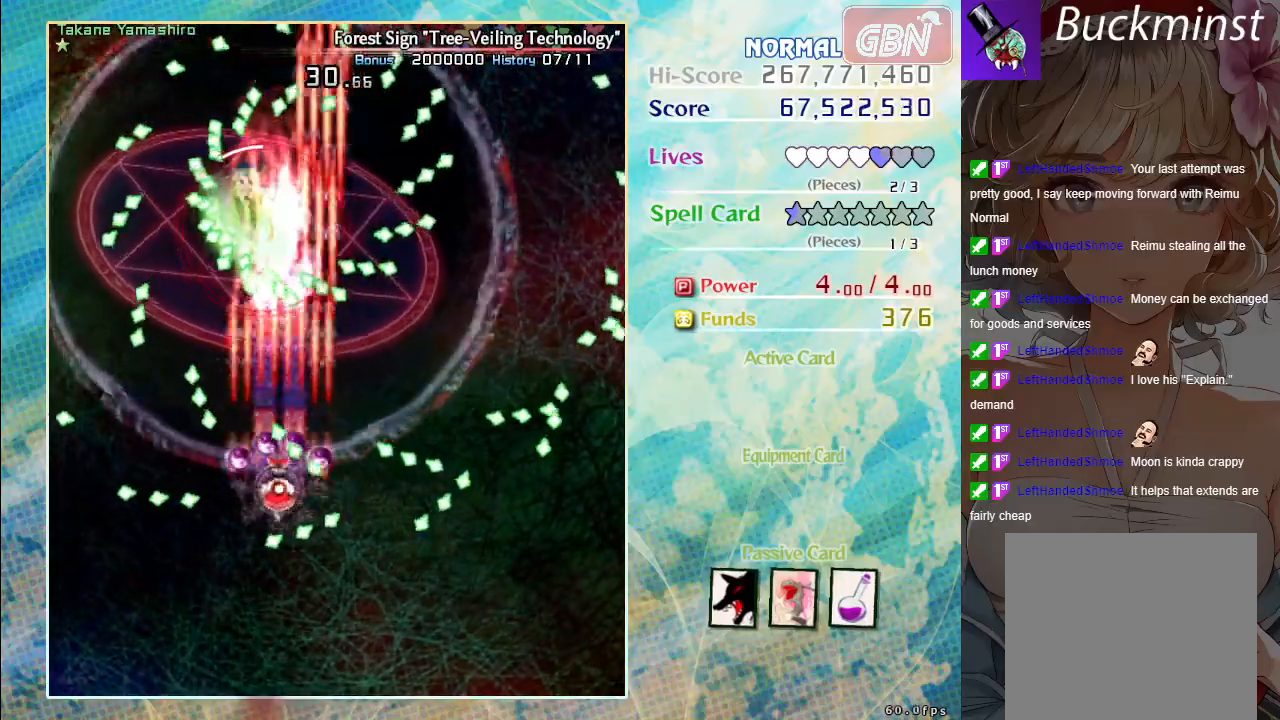
{"buttons": ["A", "X"], "left_stick": "center", "events": [[117, "left_stick", "up"], [250, "left_stick", "up-right"], [367, "left_stick", "center"]]}
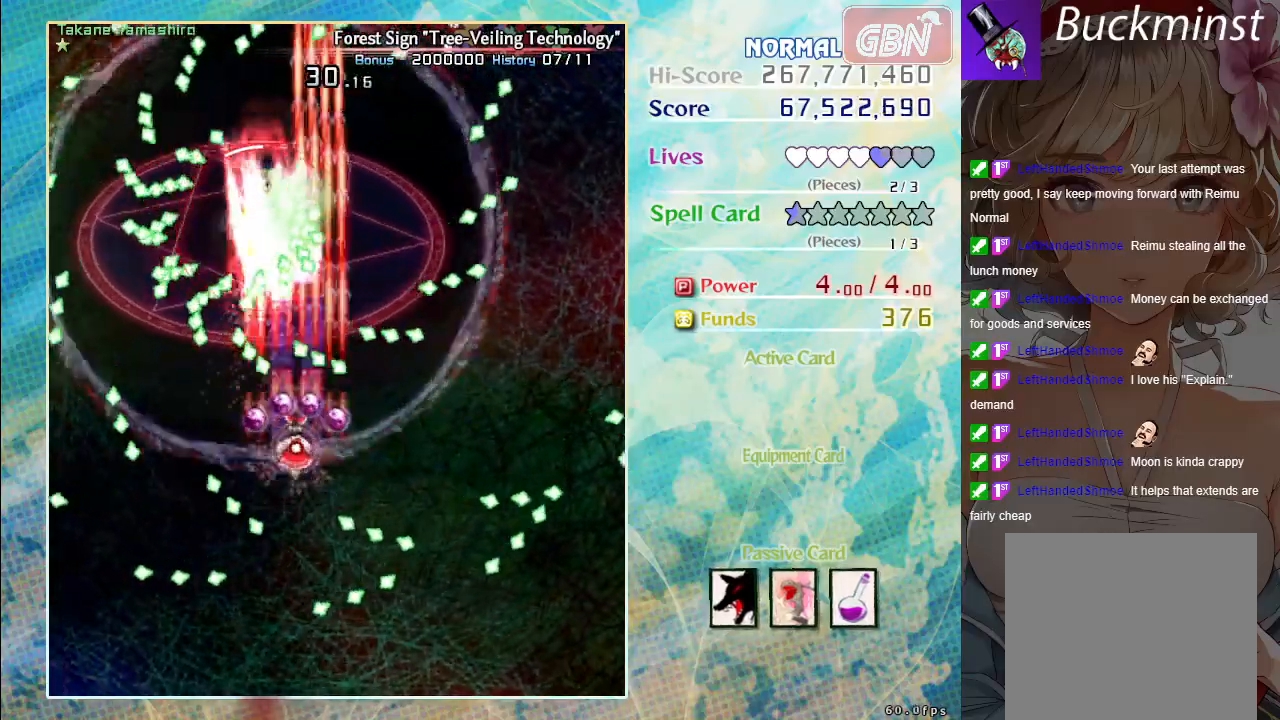
{"buttons": ["A", "X"], "left_stick": "center", "events": [[100, "left_stick", "down-left"], [183, "left_stick", "left"], [283, "left_stick", "center"]]}
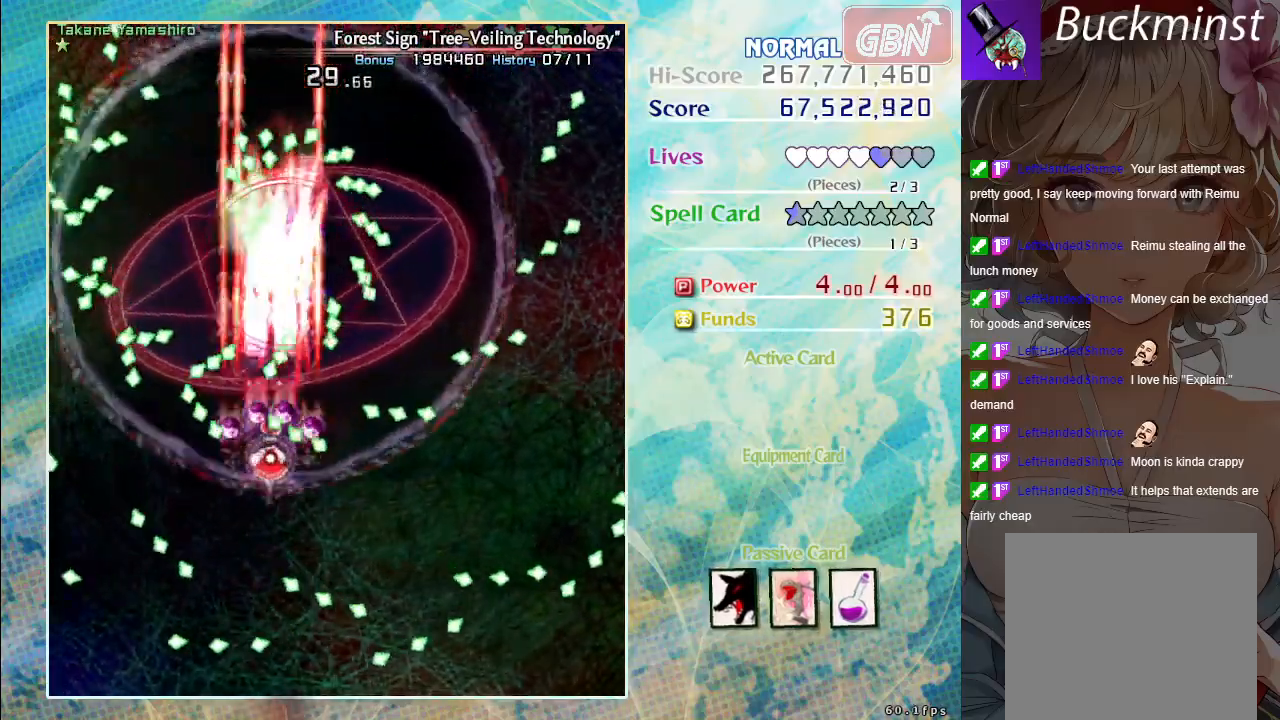
{"buttons": ["A", "X"], "left_stick": "left", "events": [[217, "left_stick", "right"], [317, "left_stick", "center"], [400, "left_stick", "left"]]}
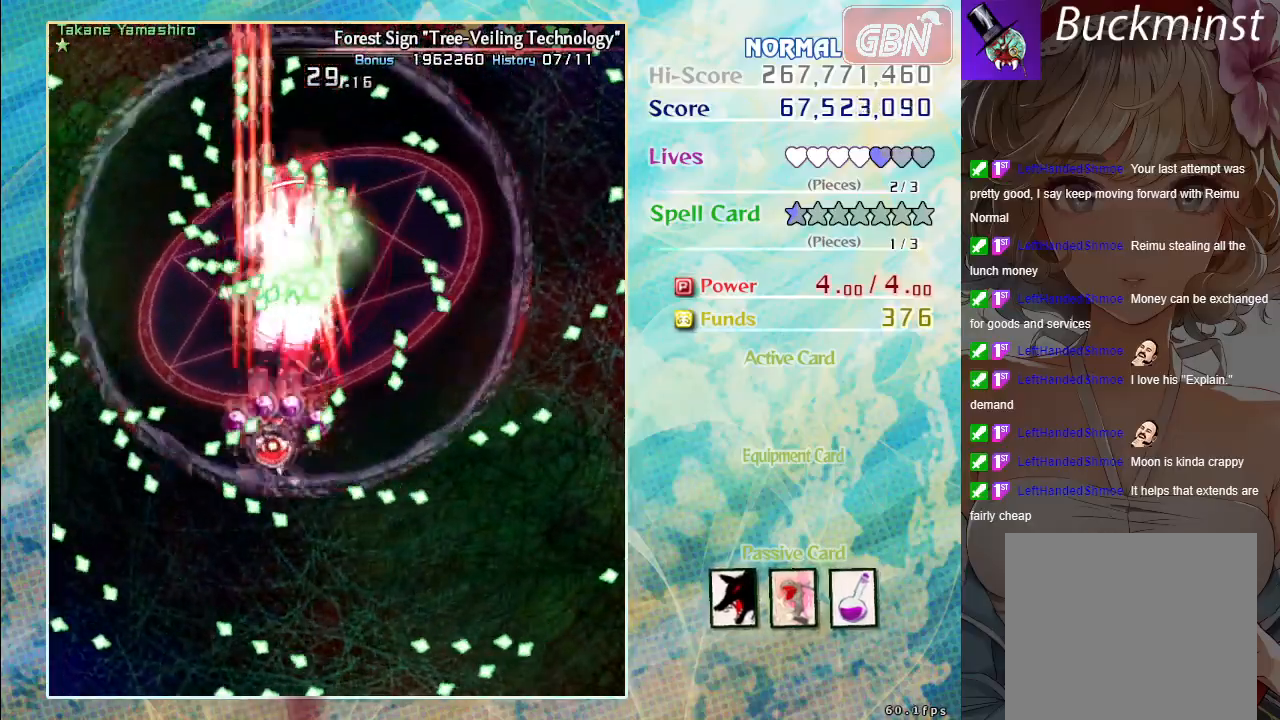
{"buttons": ["A", "X"], "left_stick": "right", "events": [[67, "left_stick", "center"], [383, "left_stick", "up-right"], [433, "left_stick", "right"]]}
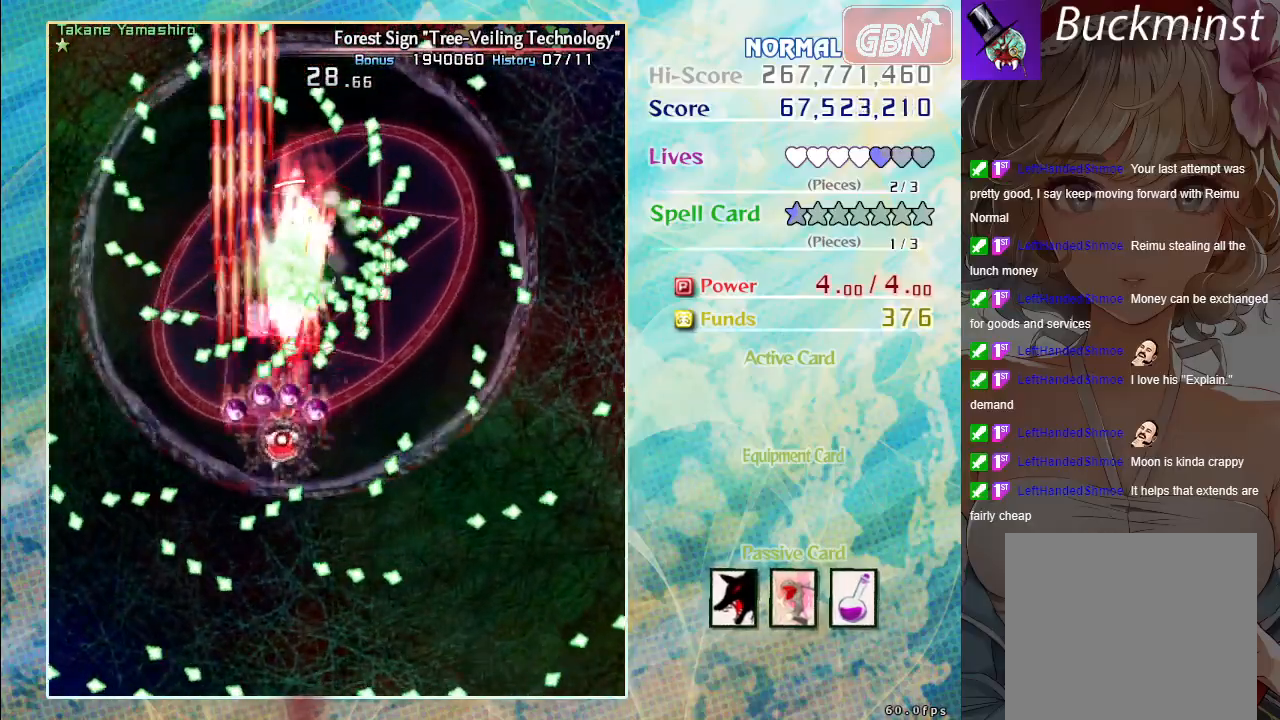
{"buttons": ["A", "X"], "left_stick": "center", "events": [[100, "left_stick", "center"], [233, "left_stick", "down"], [383, "left_stick", "right"], [433, "left_stick", "center"]]}
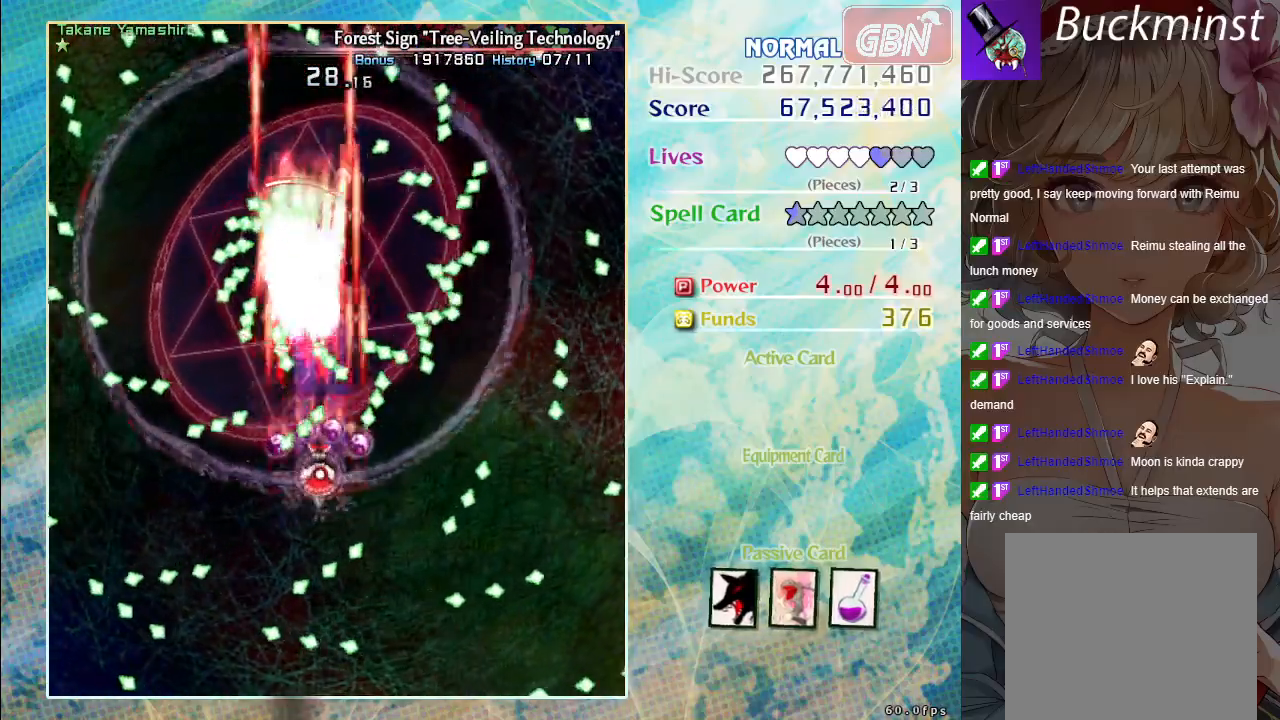
{"buttons": ["A", "X"], "left_stick": "left", "events": [[150, "left_stick", "left"], [267, "left_stick", "center"], [400, "left_stick", "down-left"], [467, "left_stick", "left"]]}
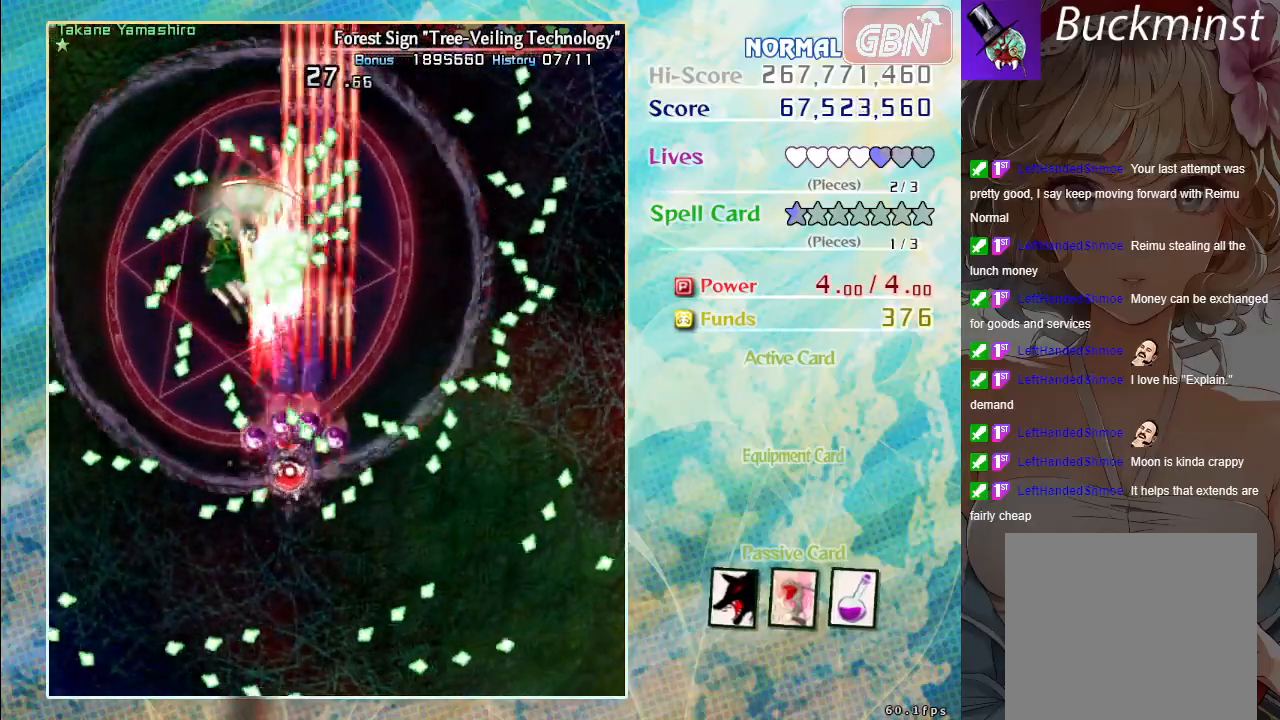
{"buttons": ["A", "X"], "left_stick": "up-left", "events": [[83, "left_stick", "center"], [250, "left_stick", "right"], [417, "left_stick", "up"], [483, "left_stick", "up-left"]]}
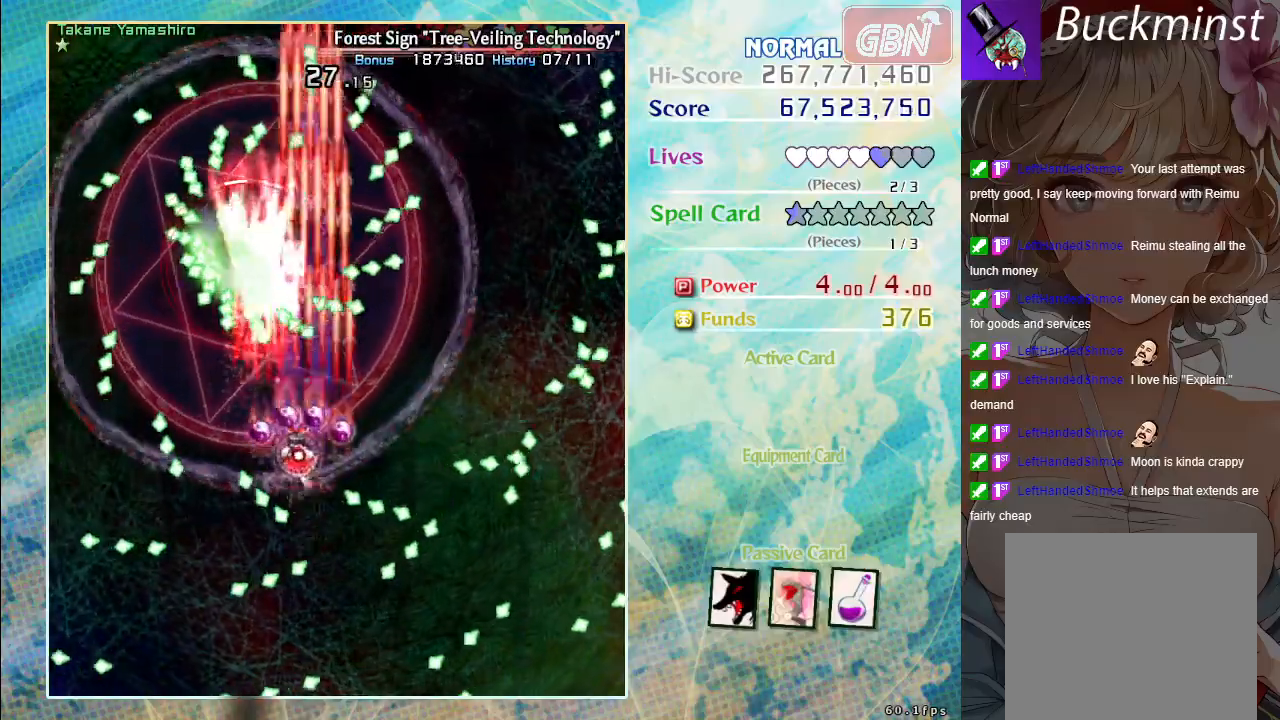
{"buttons": ["A", "X"], "left_stick": "down", "events": [[33, "left_stick", "left"], [217, "left_stick", "center"], [383, "left_stick", "down"]]}
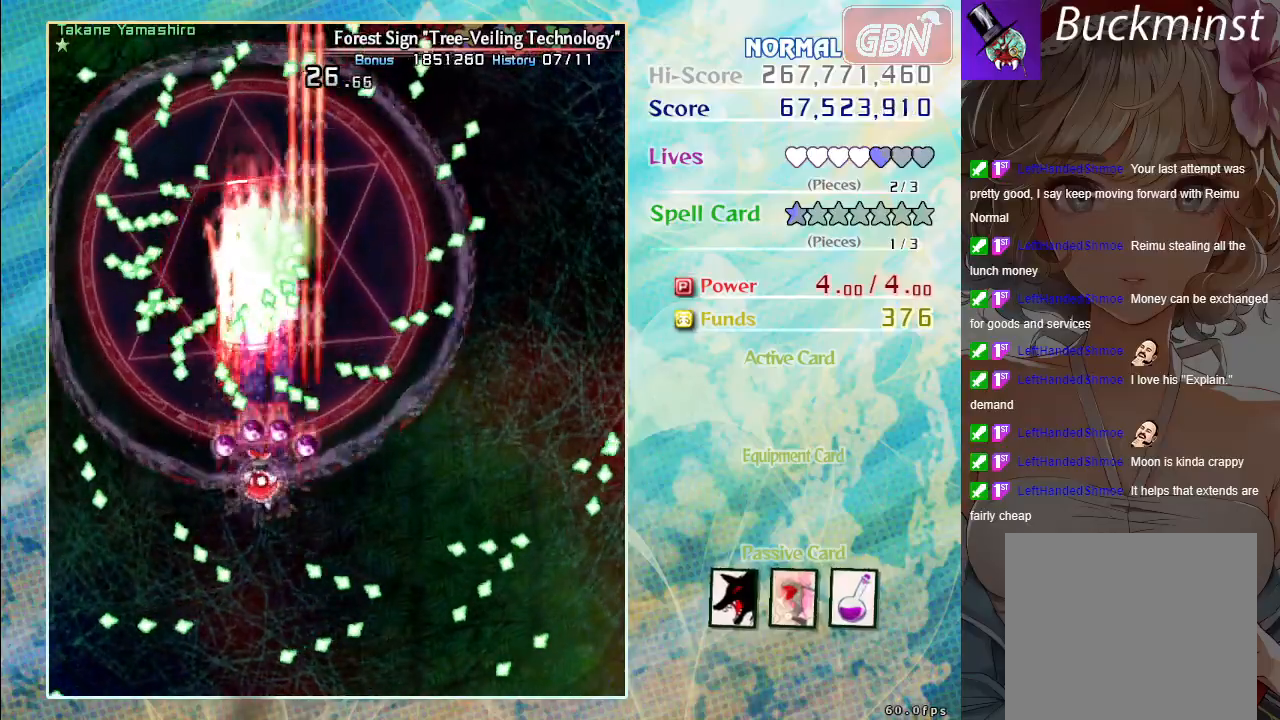
{"buttons": ["A", "X"], "left_stick": "center", "events": [[17, "left_stick", "center"]]}
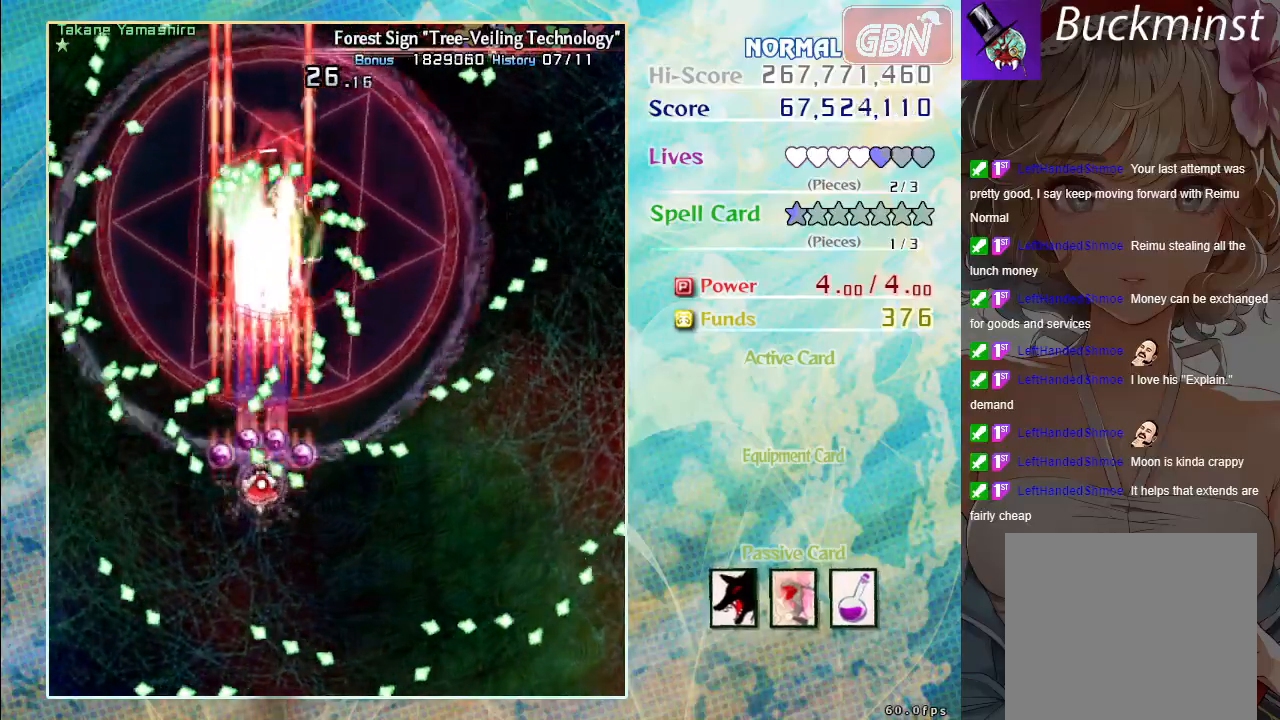
{"buttons": ["A", "X"], "left_stick": "center", "events": []}
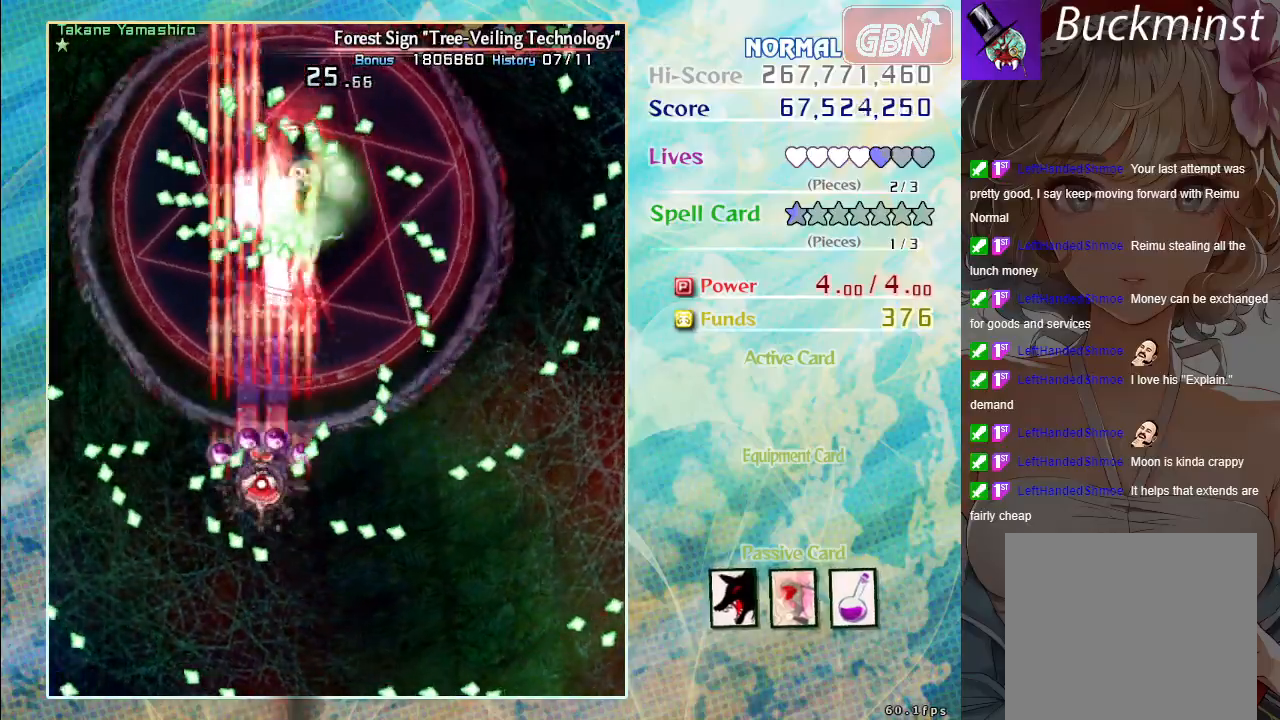
{"buttons": ["A", "X"], "left_stick": "down-right", "events": [[117, "left_stick", "up"], [300, "left_stick", "center"], [483, "left_stick", "down-right"]]}
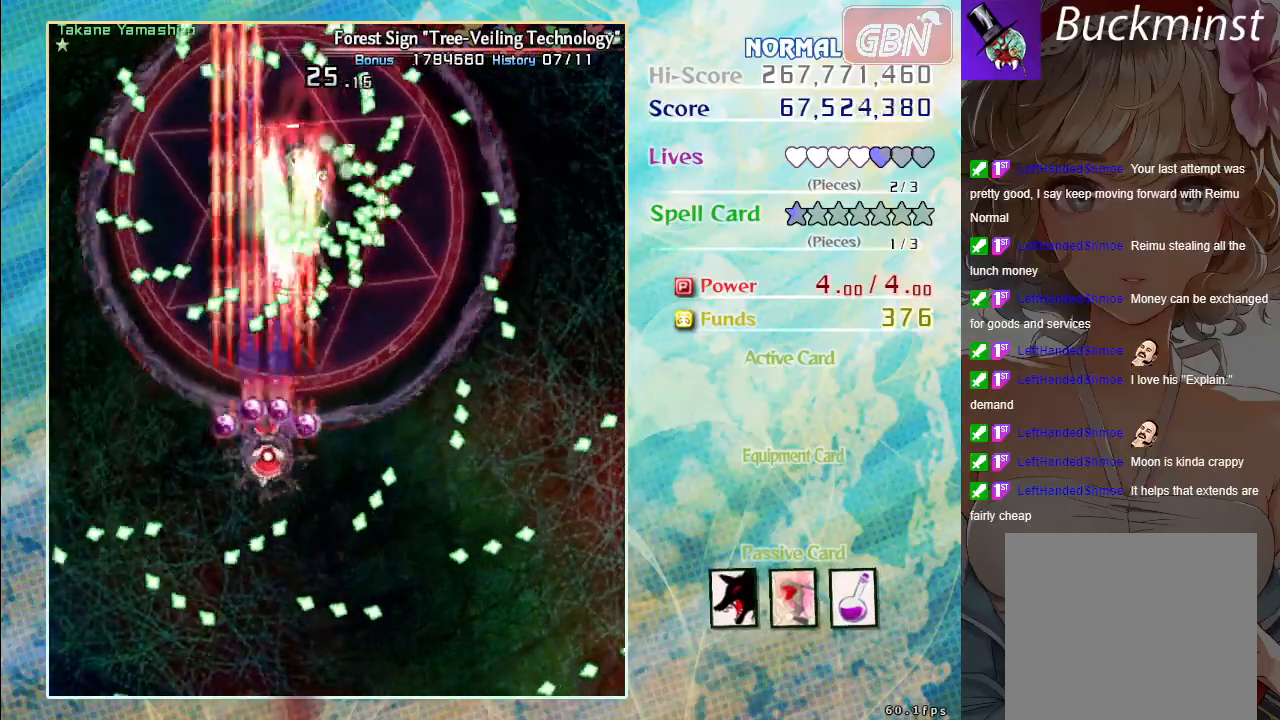
{"buttons": ["A", "X"], "left_stick": "center", "events": [[100, "left_stick", "center"], [283, "left_stick", "right"], [417, "left_stick", "center"]]}
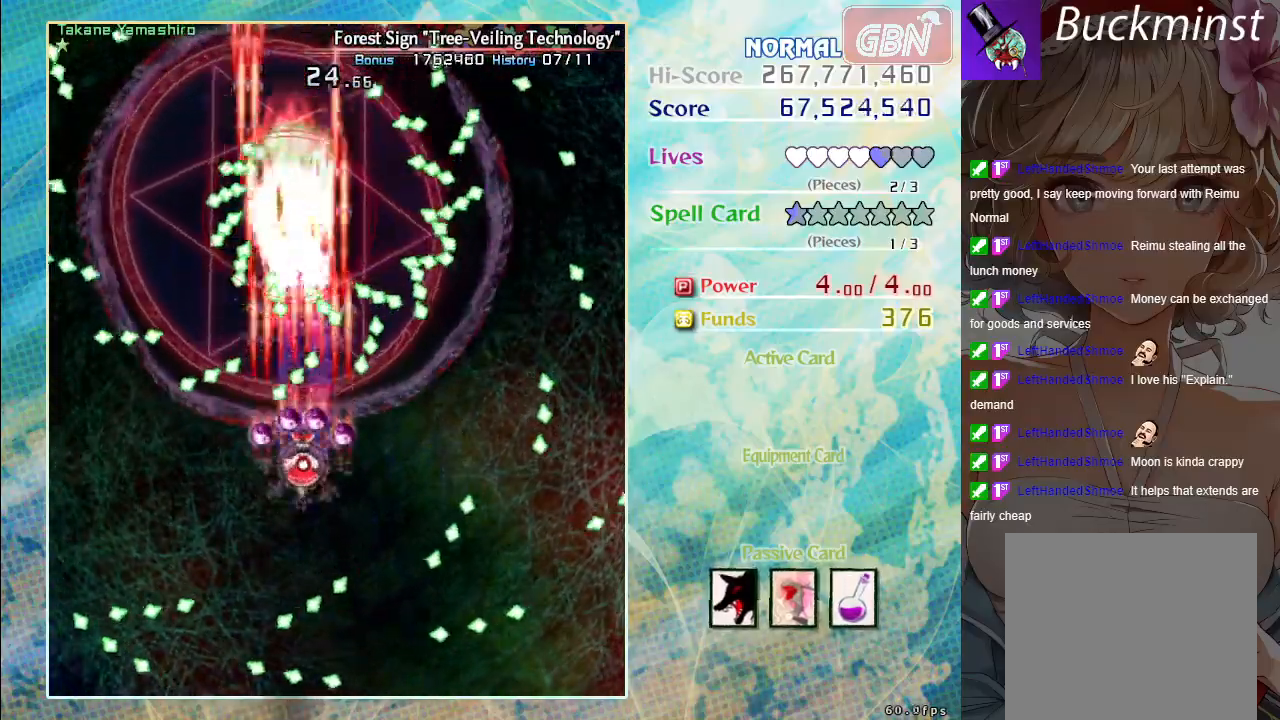
{"buttons": ["A", "X"], "left_stick": "center", "events": [[200, "left_stick", "up"], [333, "left_stick", "center"]]}
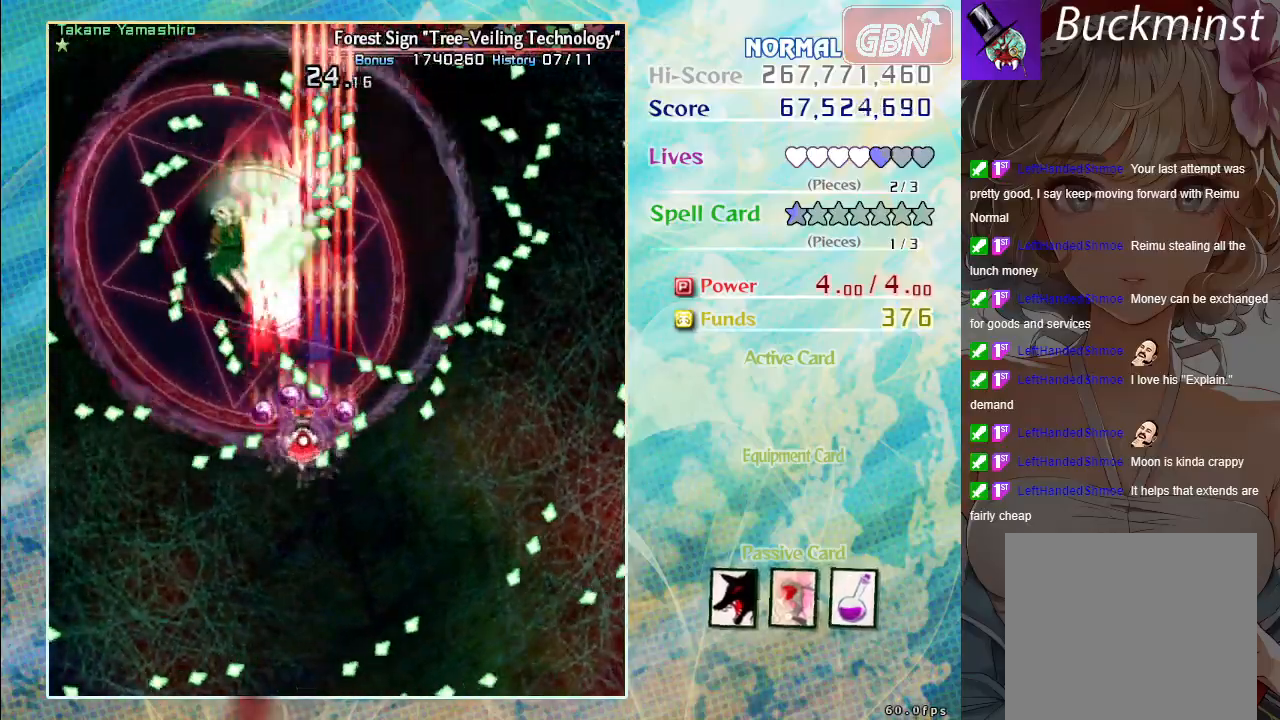
{"buttons": ["A", "X"], "left_stick": "center", "events": [[317, "left_stick", "up"], [450, "left_stick", "center"]]}